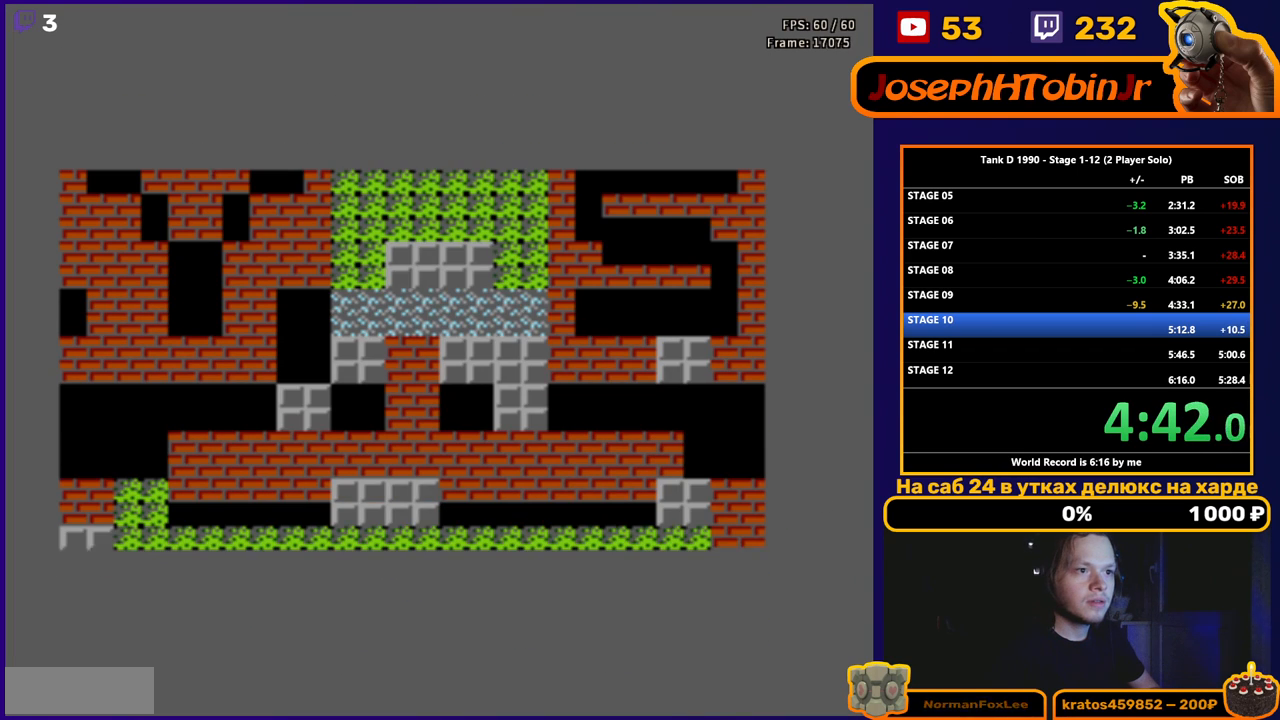
Gameplay with a controller (Nintendo layout); each line is a JSON object with the inputs held at the frame after it. "events" lists button and stick changes between this image and that frame as [ms after this image, input, new state], when the widget could be followed in between. Not read: L3 R3.
{"buttons": ["DPAD_UP"], "events": [[117, "DPAD_UP", "down"]]}
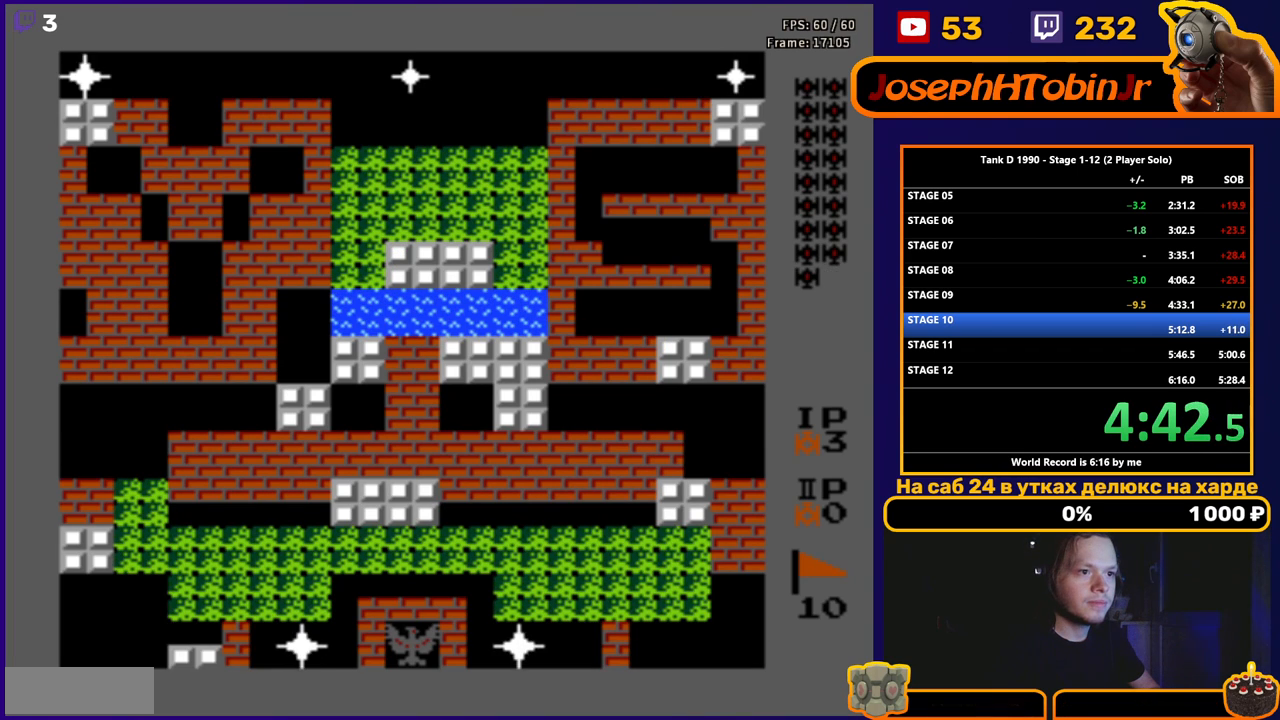
{"buttons": ["B", "DPAD_UP"], "events": [[50, "B", "down"]]}
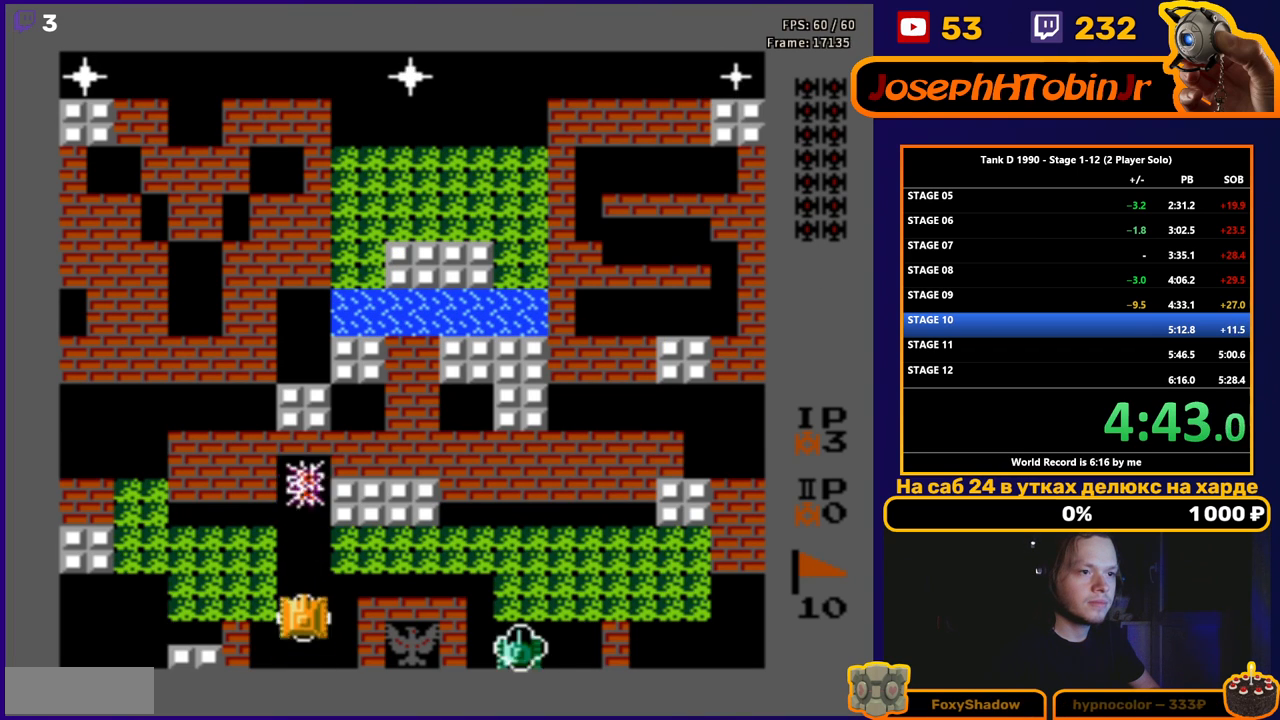
{"buttons": ["B", "DPAD_UP"], "events": []}
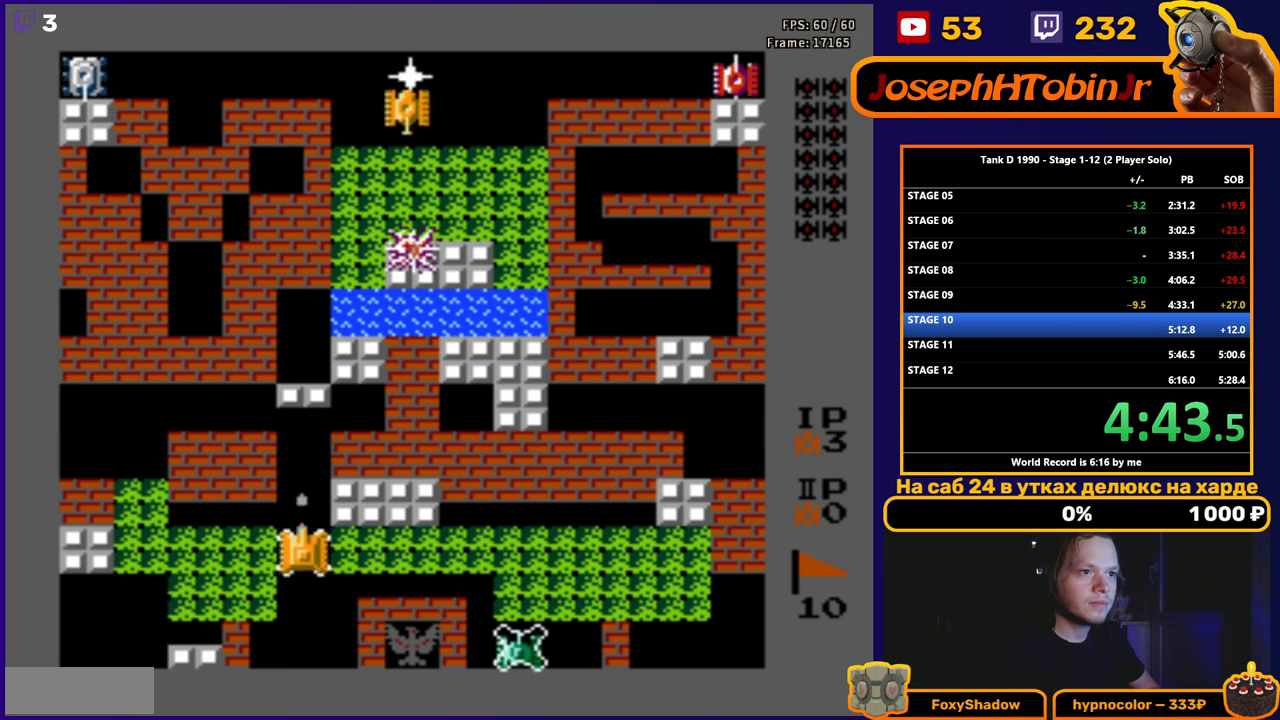
{"buttons": ["B", "DPAD_UP"], "events": []}
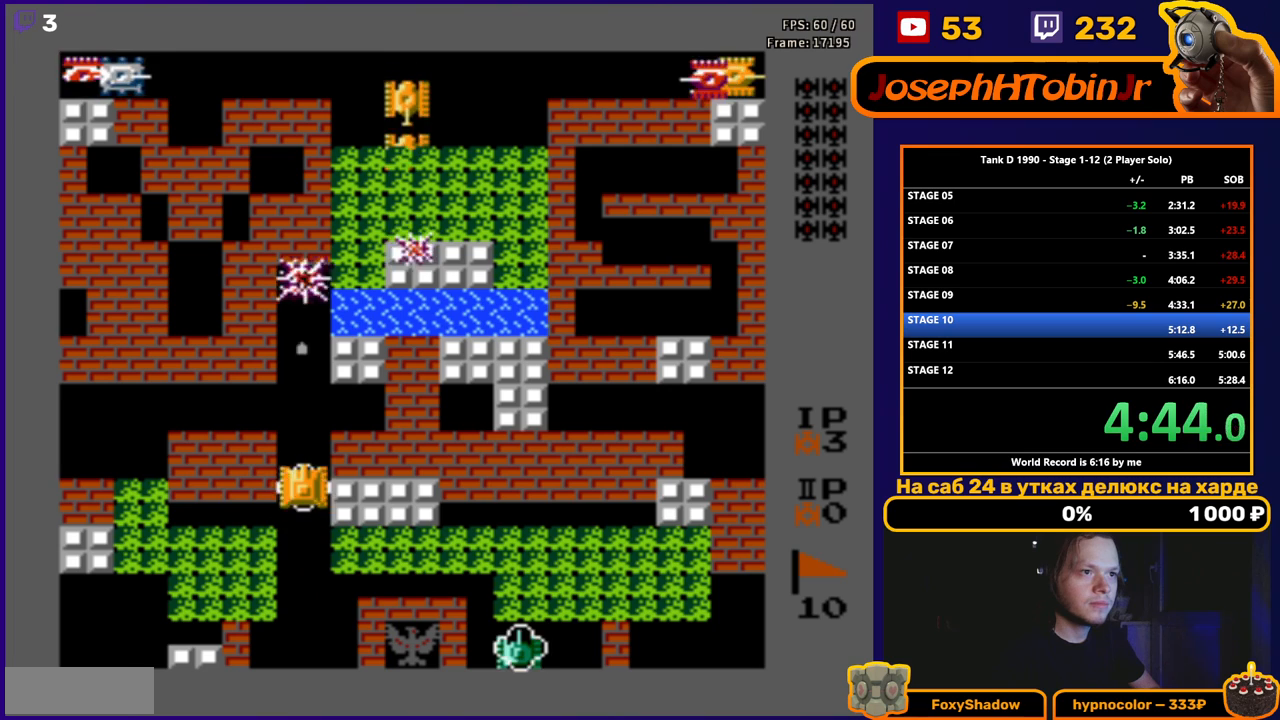
{"buttons": ["B", "DPAD_UP"], "events": []}
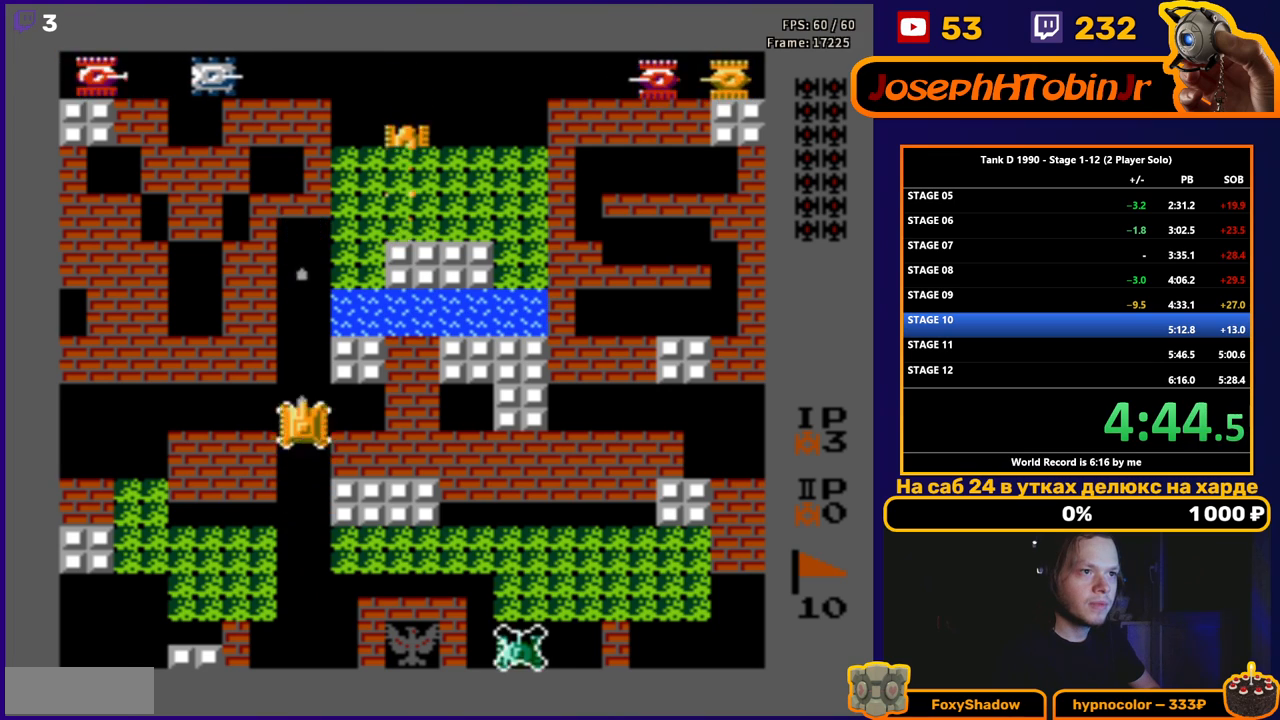
{"buttons": ["B", "DPAD_UP"], "events": []}
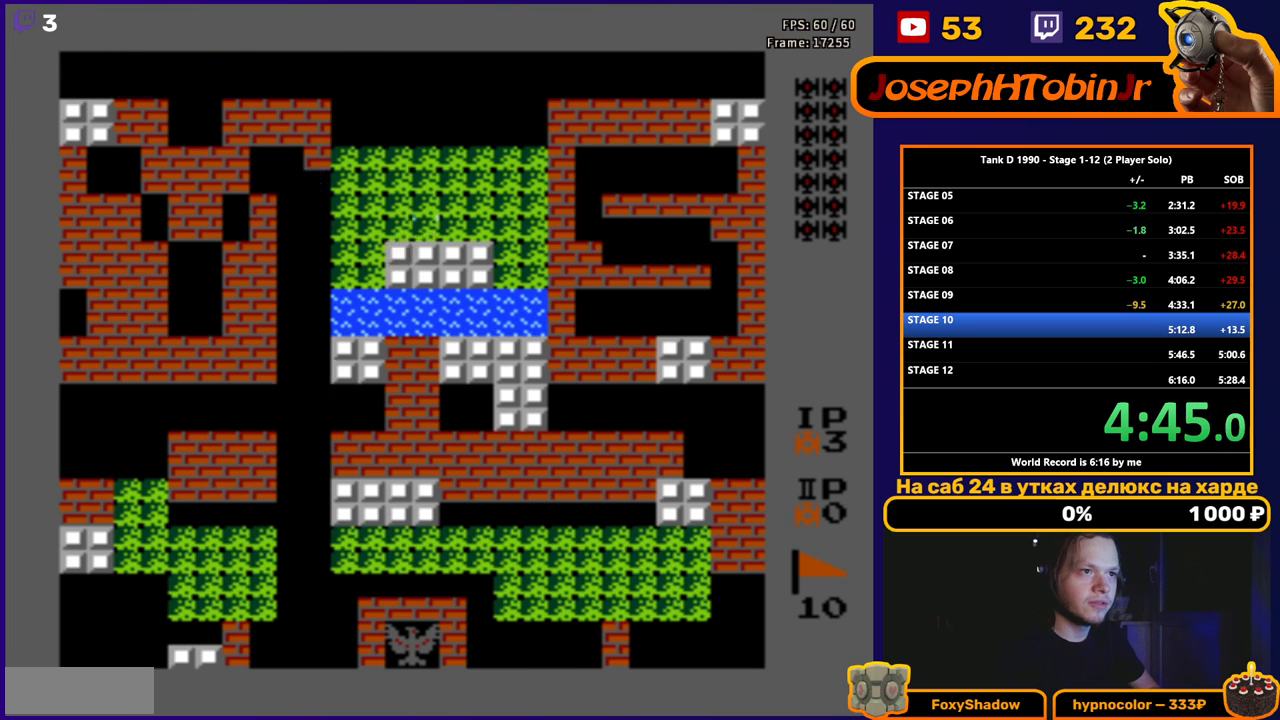
{"buttons": ["B", "DPAD_UP"], "events": []}
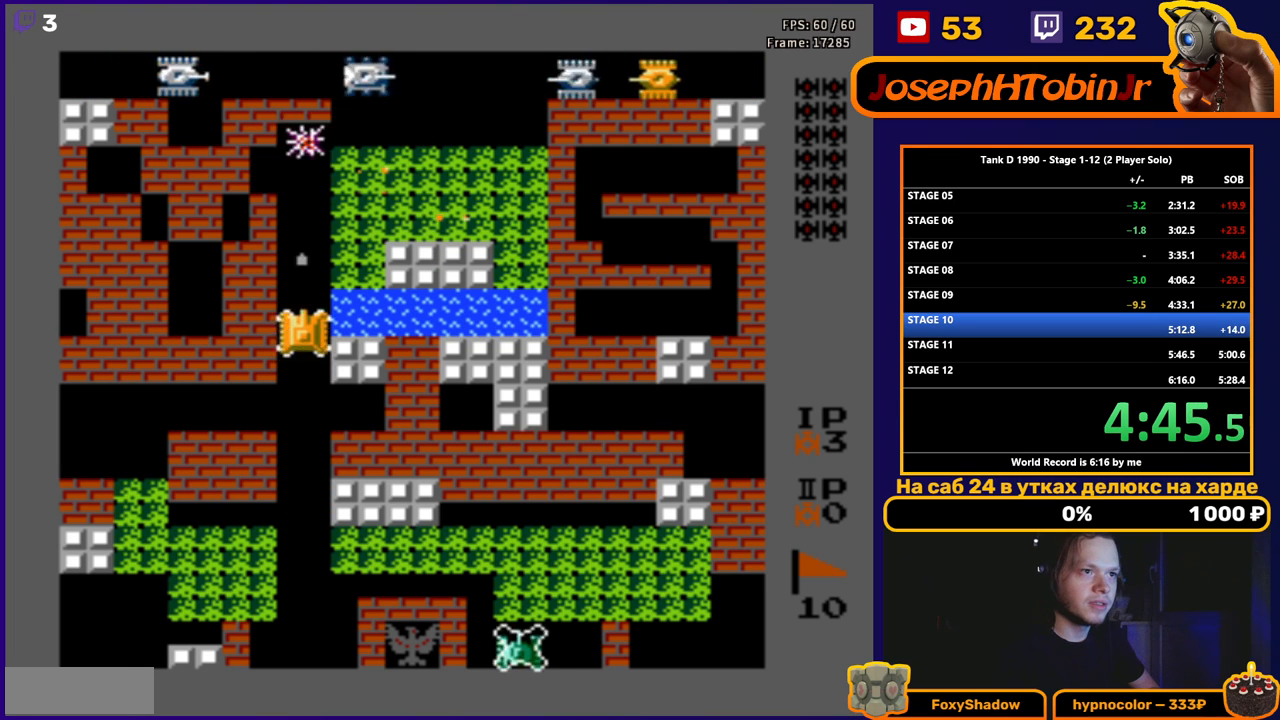
{"buttons": ["B", "DPAD_UP"], "events": []}
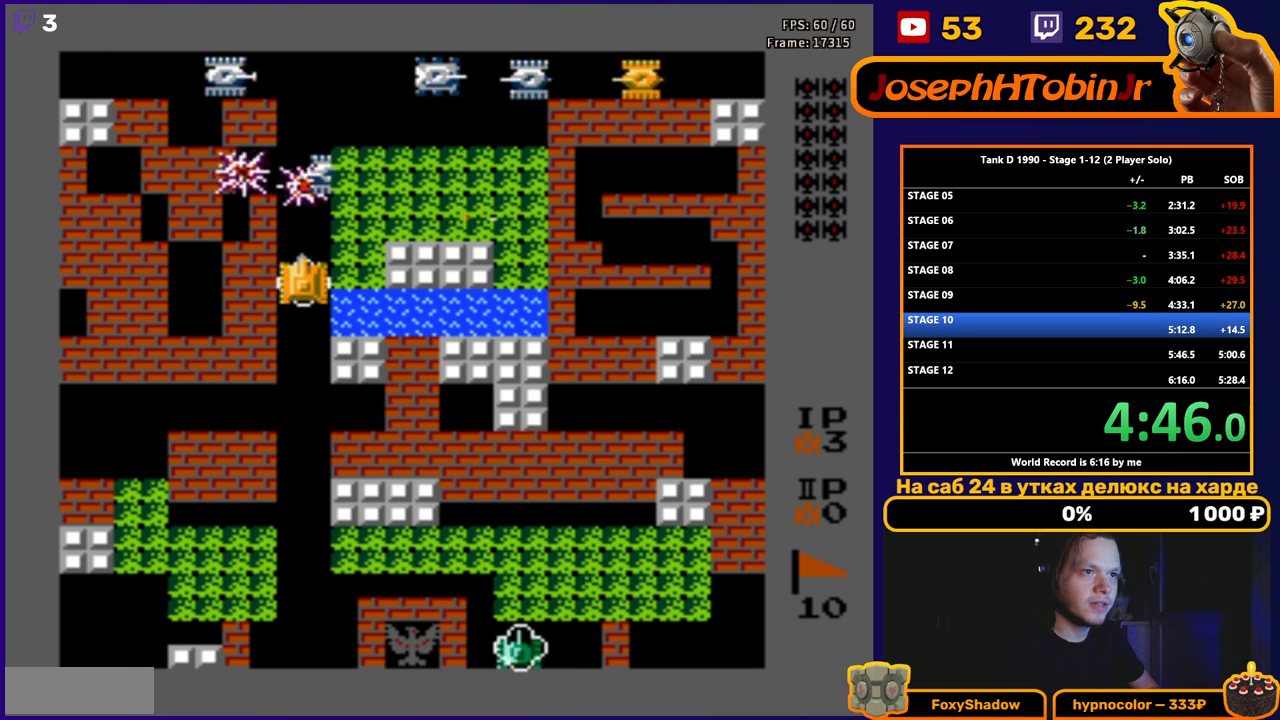
{"buttons": [], "events": [[467, "B", "up"], [483, "DPAD_UP", "up"]]}
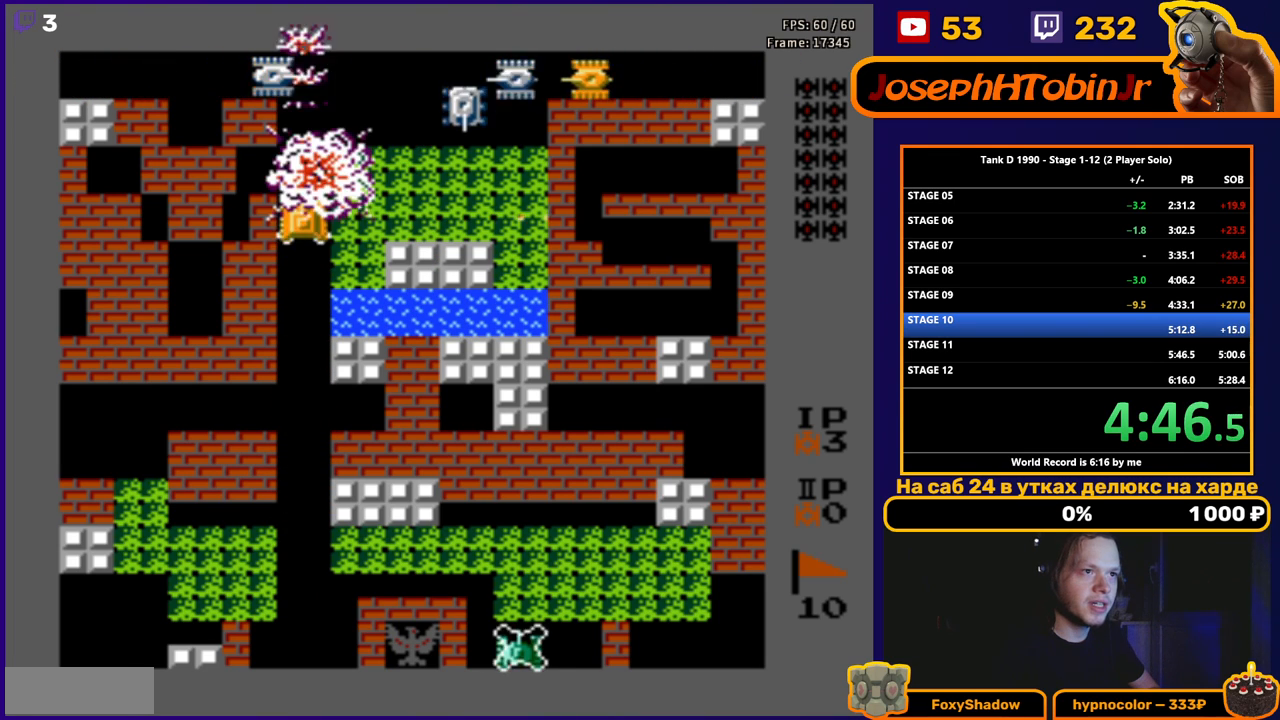
{"buttons": ["B", "DPAD_RIGHT"], "events": [[33, "B", "down"], [33, "DPAD_RIGHT", "down"], [200, "DPAD_RIGHT", "up"], [367, "DPAD_RIGHT", "down"]]}
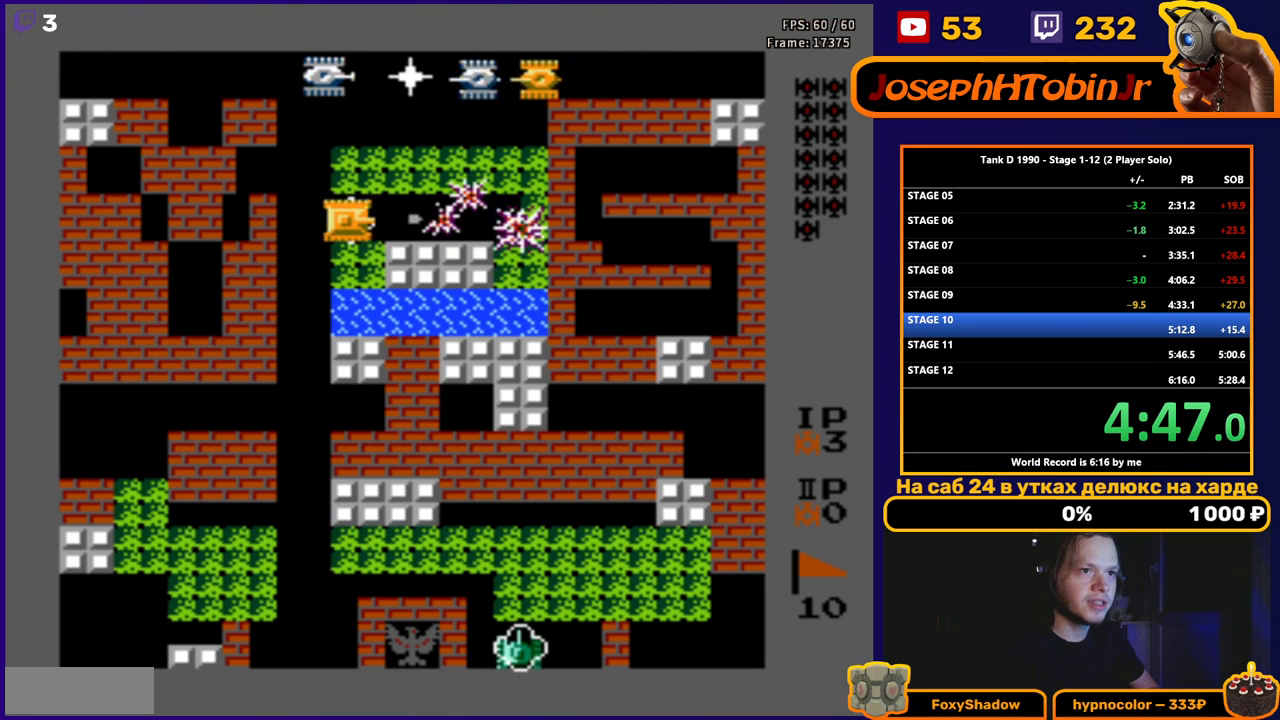
{"buttons": ["DPAD_RIGHT"], "events": [[33, "DPAD_RIGHT", "up"], [100, "DPAD_RIGHT", "down"], [250, "DPAD_RIGHT", "up"], [300, "B", "up"], [367, "DPAD_RIGHT", "down"]]}
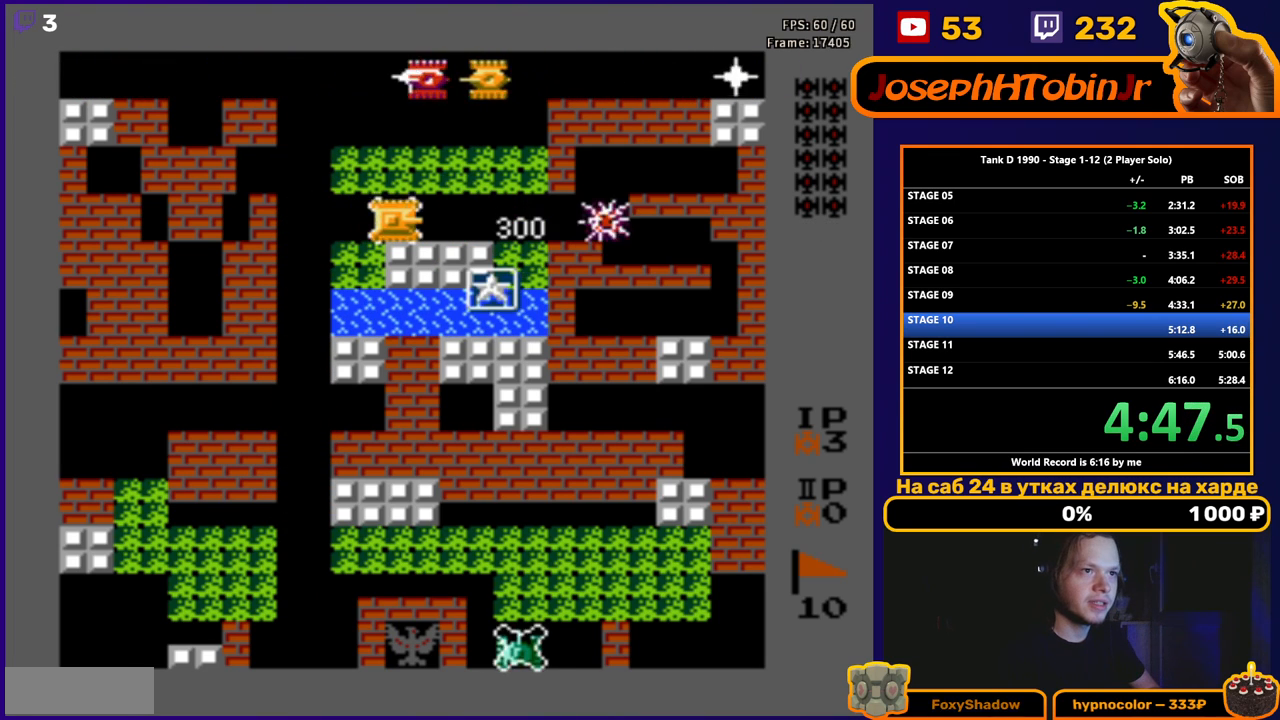
{"buttons": ["B"], "events": [[67, "B", "down"], [67, "DPAD_RIGHT", "up"], [67, "DPAD_UP", "down"], [133, "DPAD_UP", "up"]]}
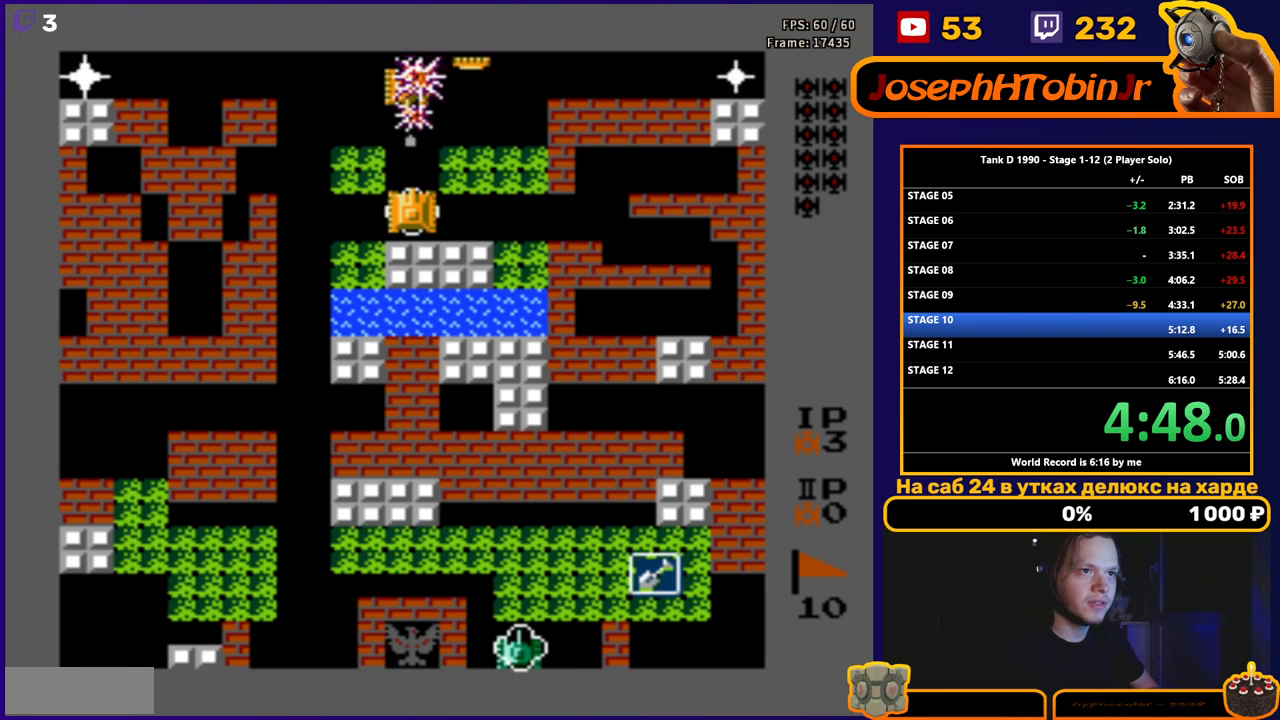
{"buttons": ["B", "DPAD_UP"], "events": [[350, "DPAD_UP", "down"]]}
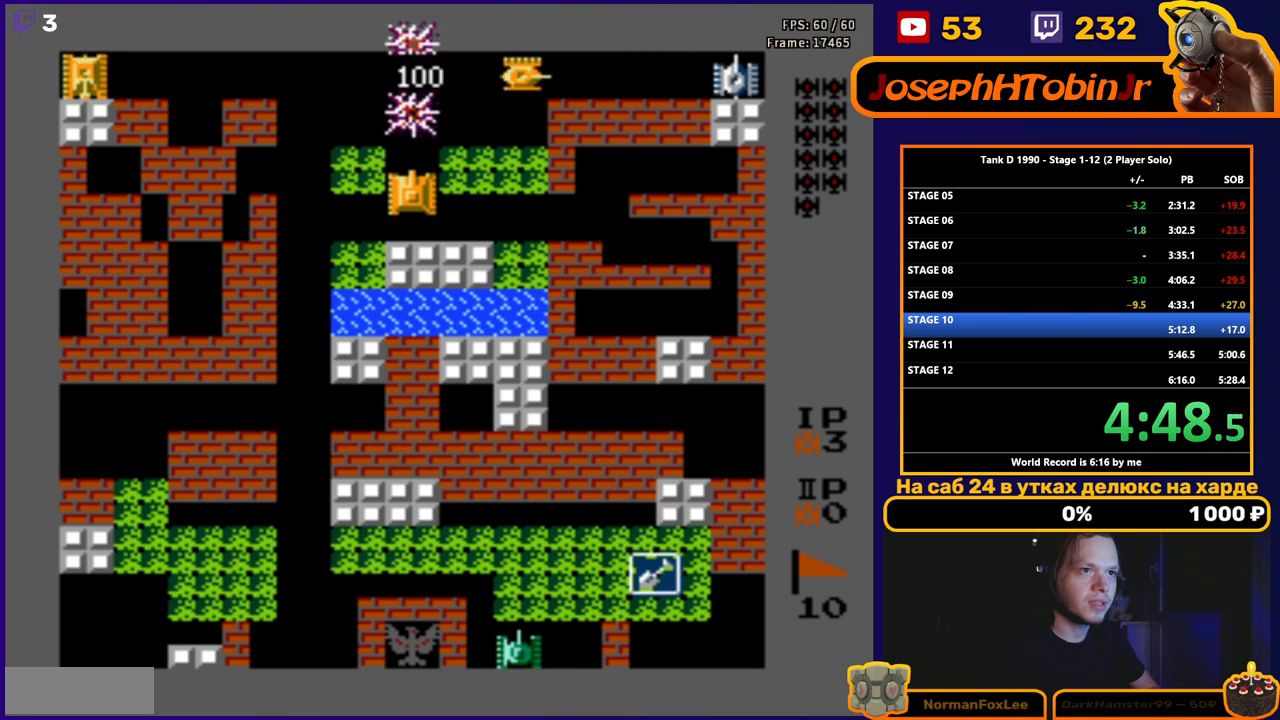
{"buttons": ["DPAD_DOWN"], "events": [[50, "DPAD_UP", "up"], [117, "B", "up"], [300, "DPAD_DOWN", "down"]]}
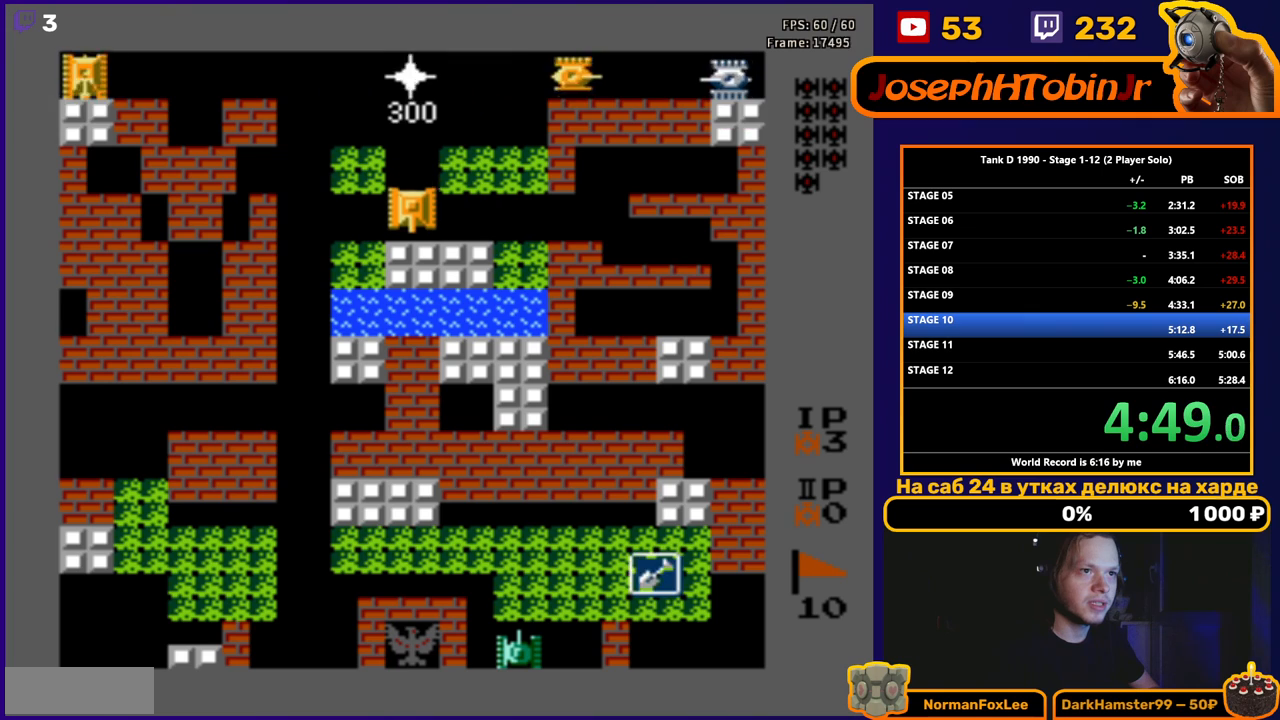
{"buttons": ["B"], "events": [[33, "DPAD_DOWN", "up"], [100, "DPAD_UP", "down"], [133, "B", "down"], [167, "DPAD_UP", "up"]]}
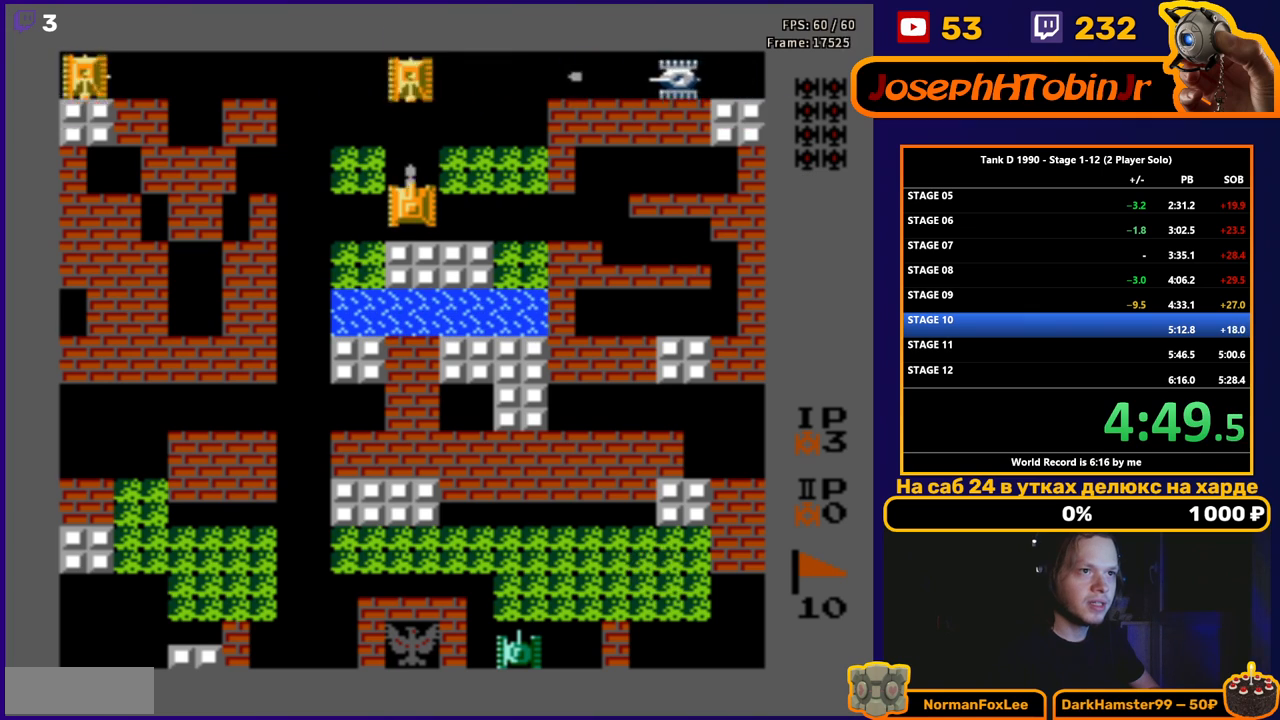
{"buttons": ["DPAD_UP"], "events": [[100, "DPAD_UP", "down"], [483, "B", "up"]]}
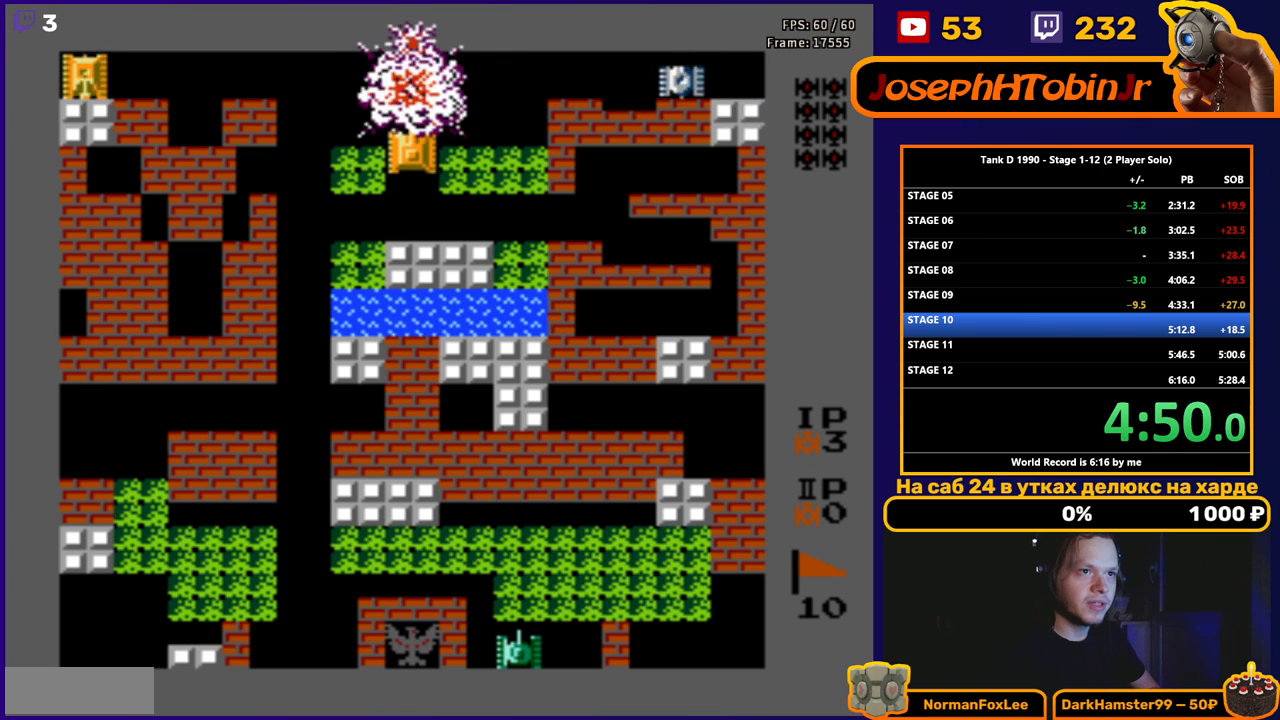
{"buttons": ["B", "DPAD_RIGHT"], "events": [[200, "DPAD_RIGHT", "down"], [217, "B", "down"], [217, "DPAD_UP", "up"]]}
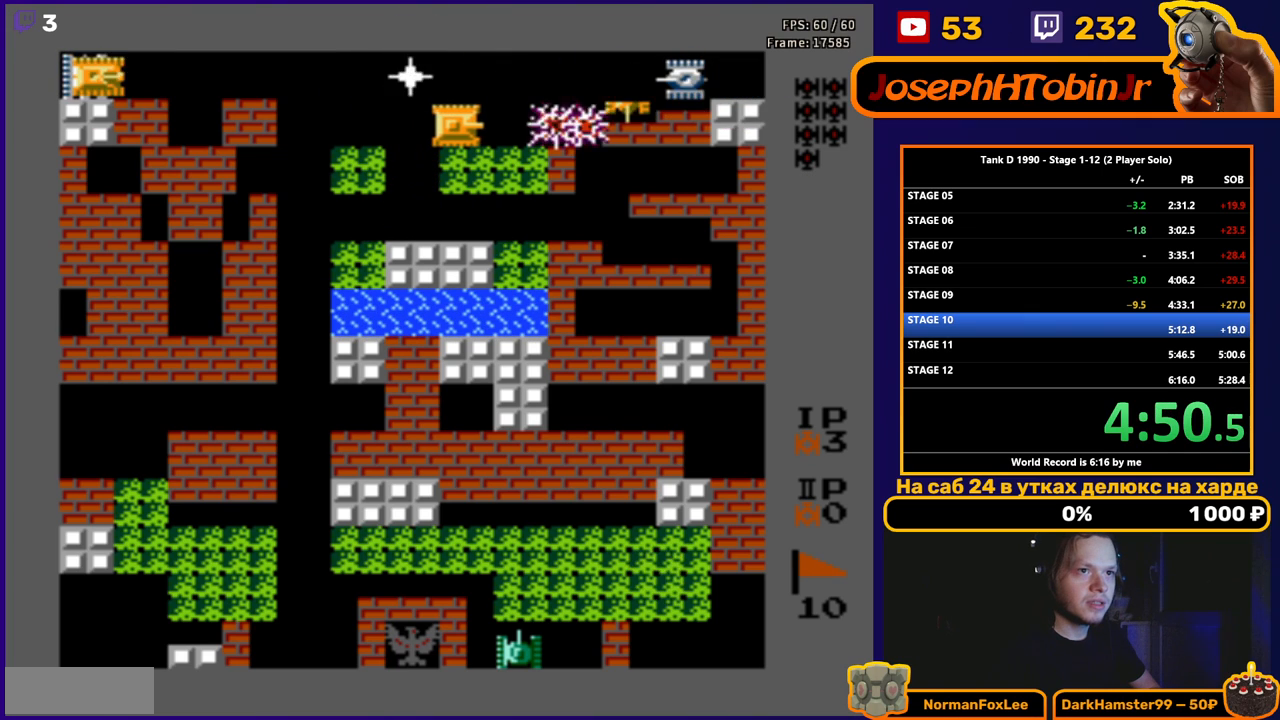
{"buttons": ["B"], "events": [[417, "DPAD_RIGHT", "up"]]}
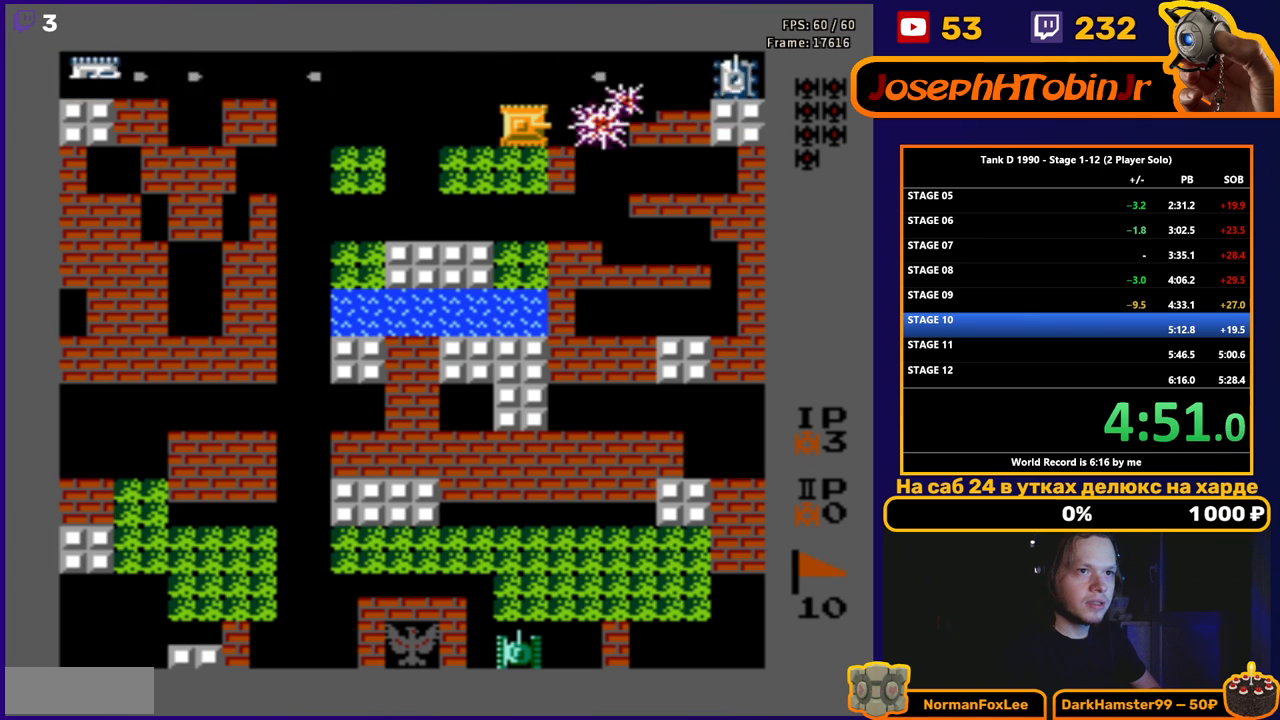
{"buttons": ["B"], "events": [[250, "B", "up"], [300, "DPAD_LEFT", "down"], [383, "B", "down"], [433, "DPAD_LEFT", "up"]]}
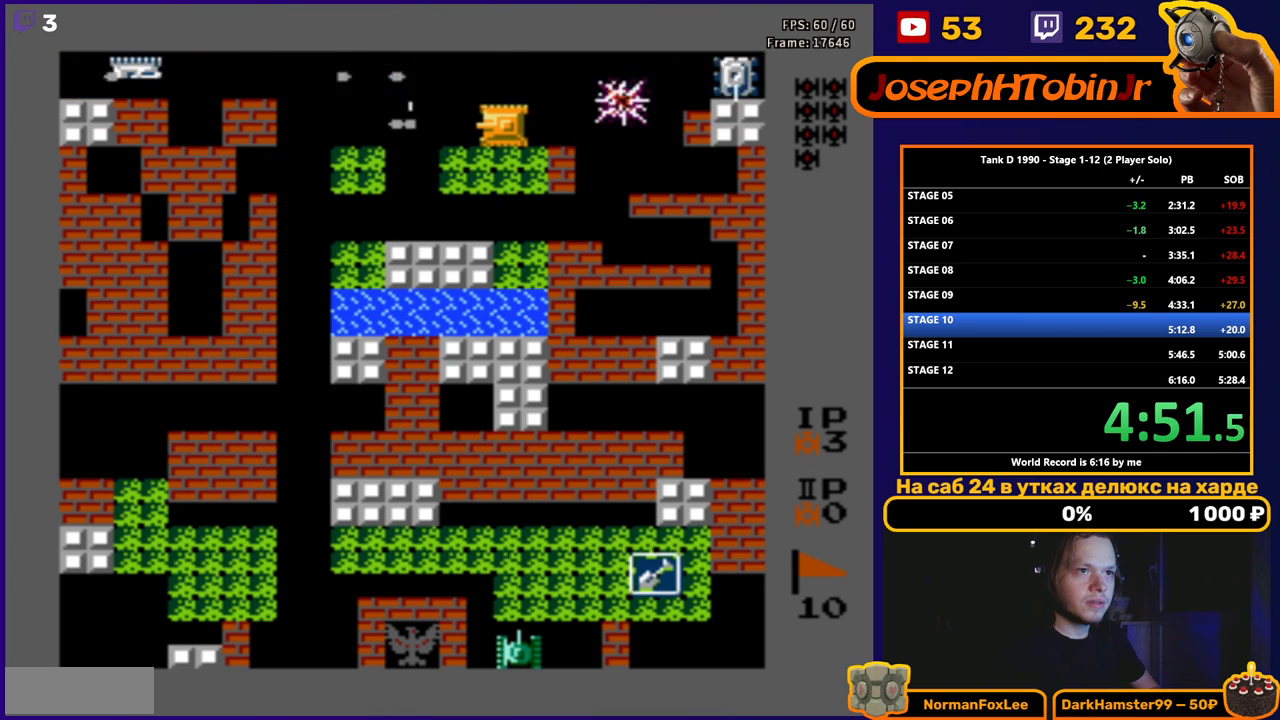
{"buttons": ["B"], "events": [[117, "DPAD_LEFT", "down"], [333, "DPAD_LEFT", "up"]]}
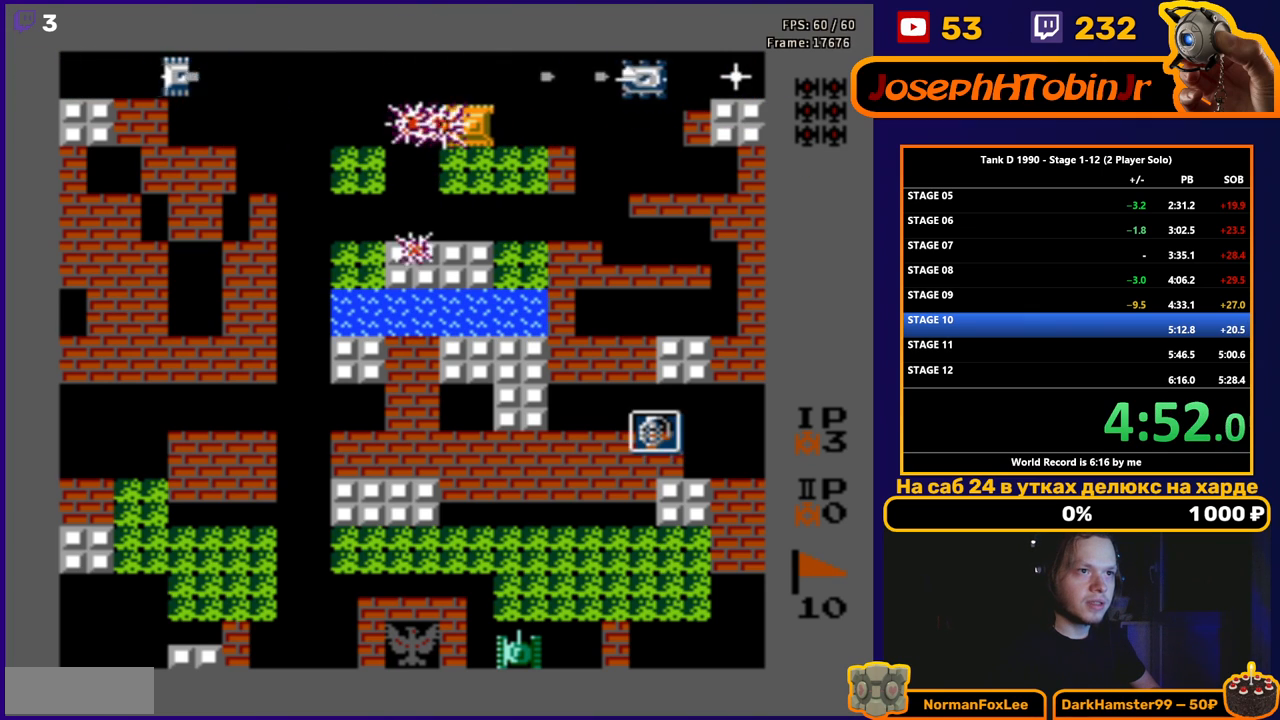
{"buttons": ["B", "DPAD_UP"], "events": [[167, "DPAD_RIGHT", "down"], [183, "B", "up"], [467, "DPAD_UP", "down"], [483, "DPAD_RIGHT", "up"], [500, "B", "down"]]}